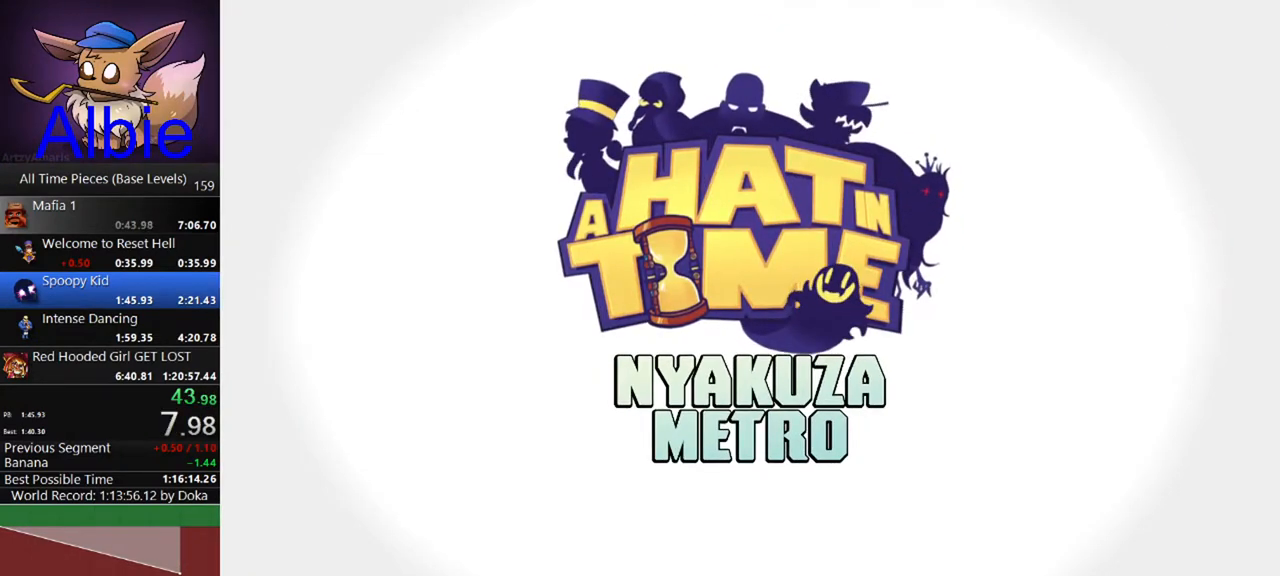
Gameplay with keyboard and mouse; each line is a JSON object with the keys and mouse buttons held at the frame after it. "events" lists presses ("down") and releases ("up") of "1", "2", "3", "4", "5", "a", "alt", "c", "caps_lock", "ctrl", "d", "e", "f", "g", "q", "r", "s", "shift", "space", "t", "tab", "v", "w", "x", "z", "mouse_left", "mouse_wheel" and "mouse_right" between this image and that frame as [ms after this image, input, new state], when the widget could be followed in between. "mouse_left", "mouse_wheel", "mouse_right" = the "left", "wheel", "right" buttons of the "mouse" list. No other keys are recorded. "wheel" means that the mouse wheel is clicked or scrolled. "mouse_move" is the direction in which the mouse moves at that frame (one of eight, or "still"), when it could be read.
{"keys": [], "mouse": [], "mouse_move": "up-left", "events": []}
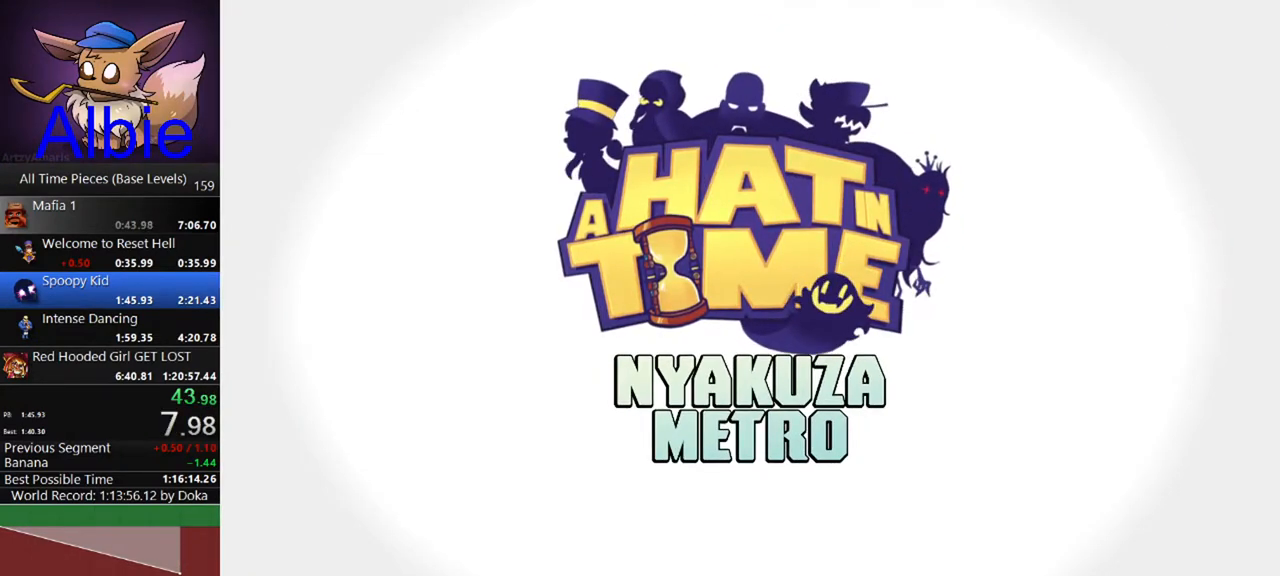
{"keys": [], "mouse": [], "mouse_move": "still", "events": []}
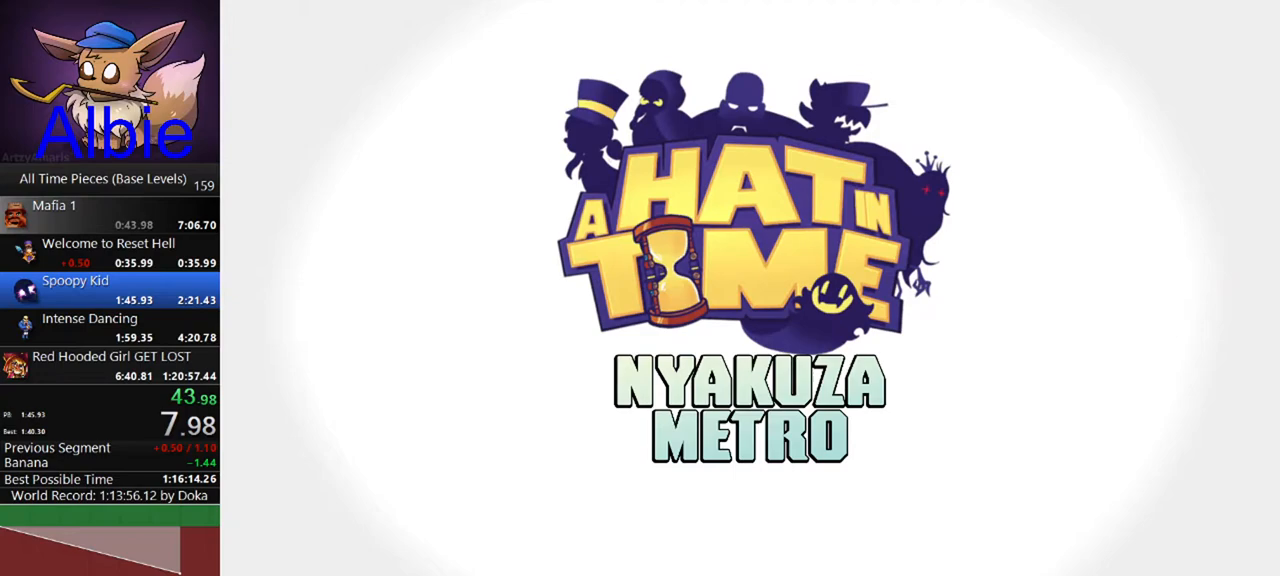
{"keys": [], "mouse": [], "mouse_move": "still", "events": []}
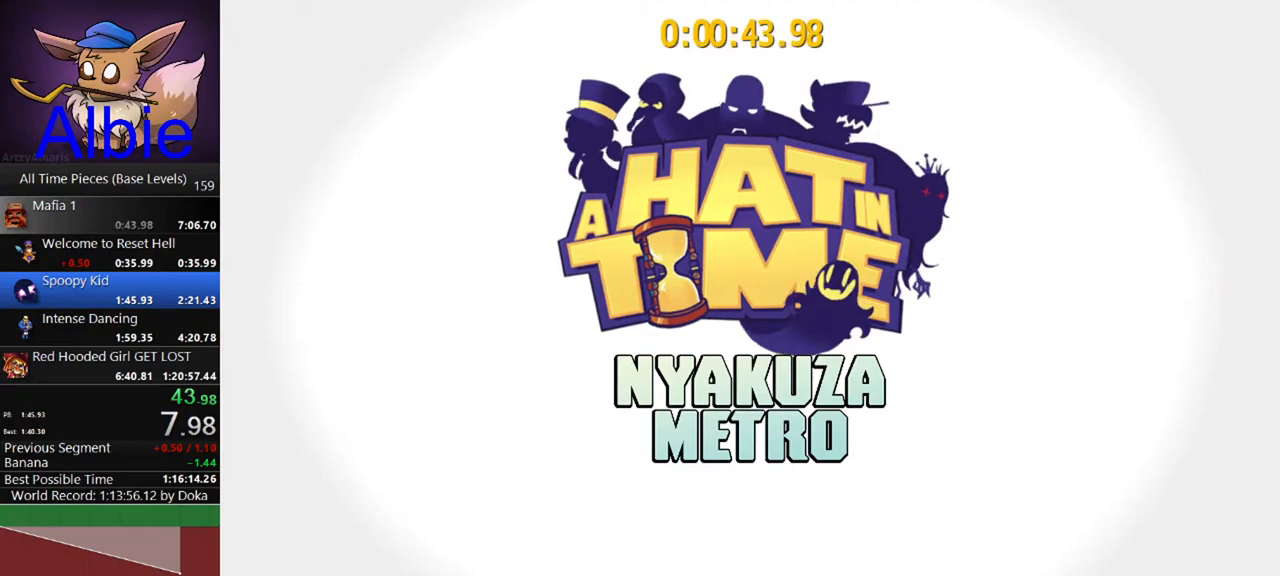
{"keys": [], "mouse": [], "mouse_move": "still", "events": []}
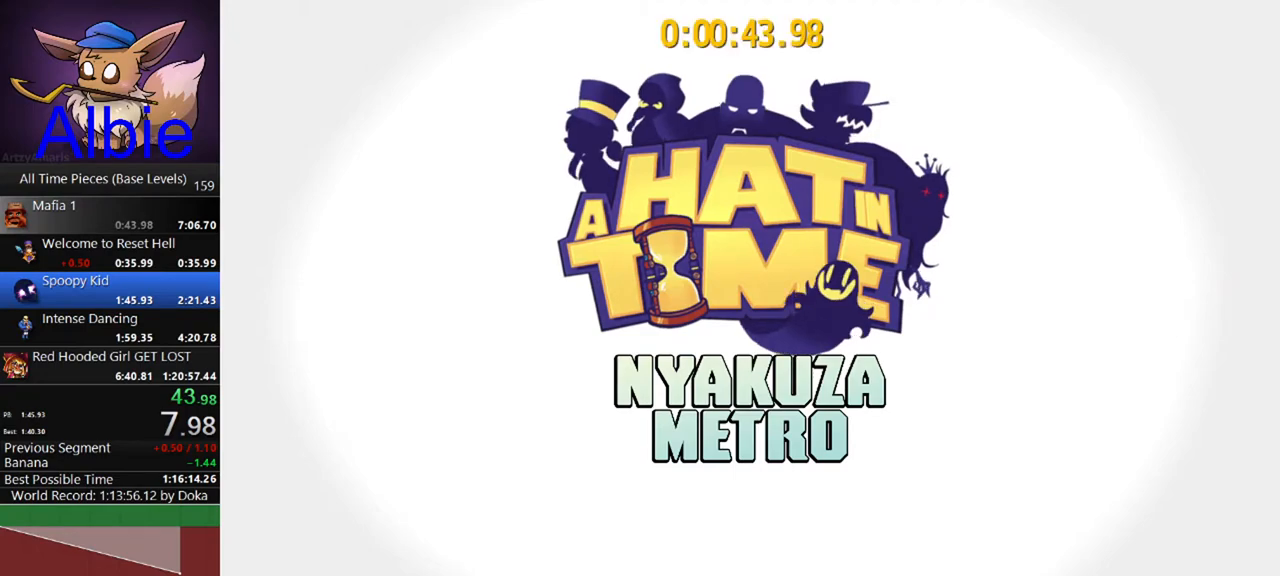
{"keys": ["a"], "mouse": [], "mouse_move": "still", "events": [[200, "a", "down"]]}
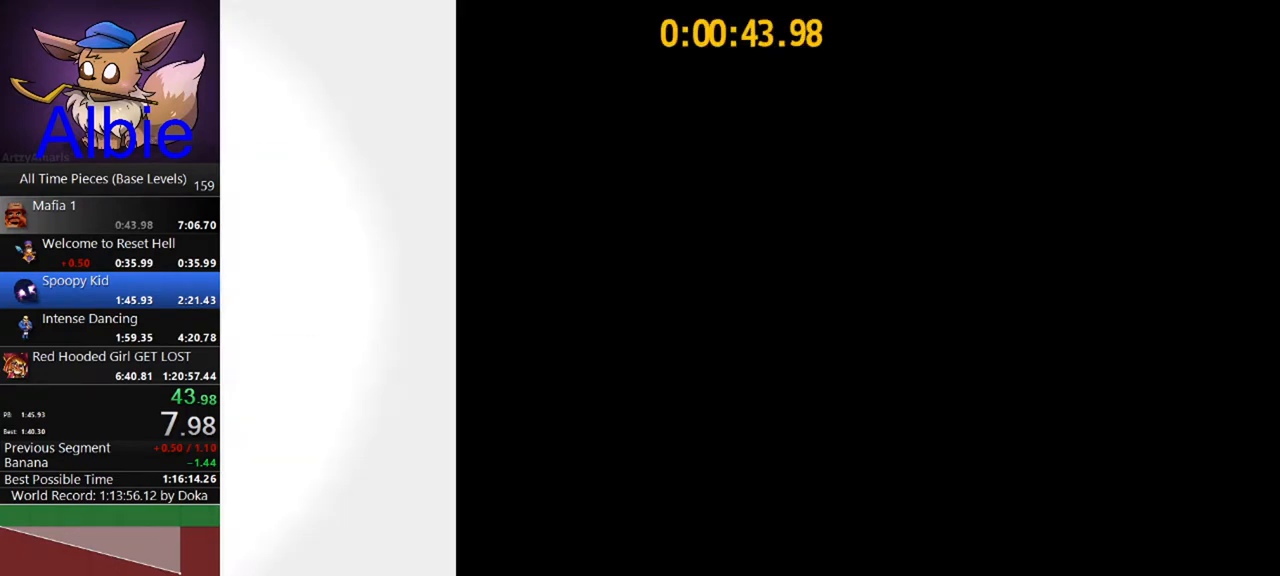
{"keys": ["a"], "mouse": [], "mouse_move": "still", "events": []}
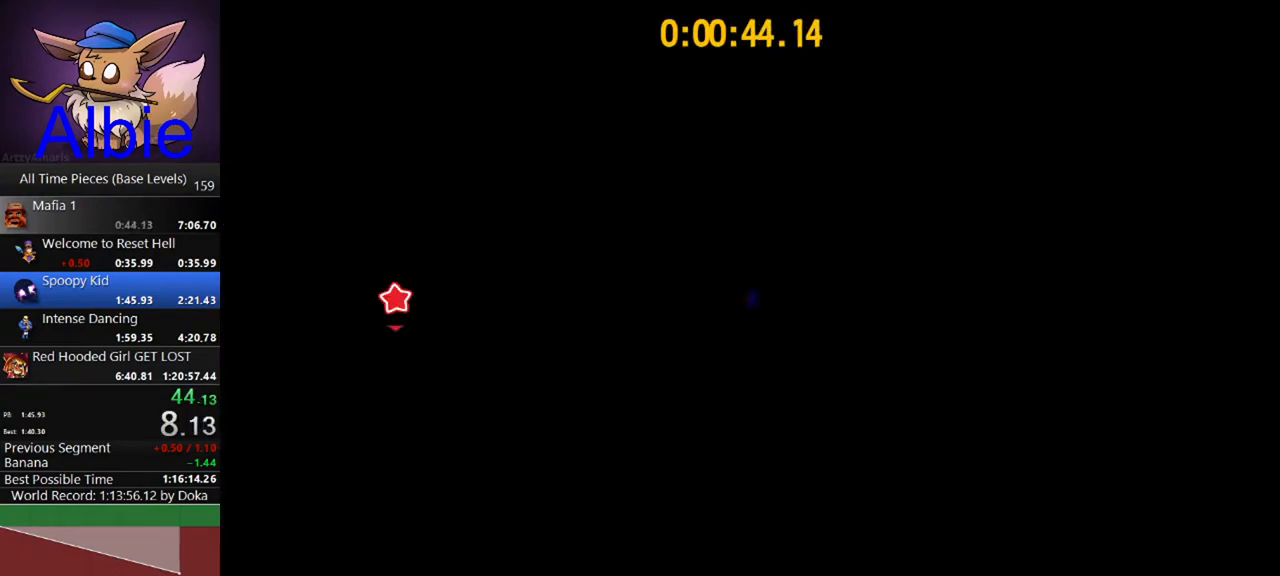
{"keys": ["a", "e", "s"], "mouse": [], "mouse_move": "still", "events": [[67, "s", "down"], [133, "e", "down"], [167, "e", "up"], [300, "e", "down"], [367, "e", "up"], [467, "e", "down"]]}
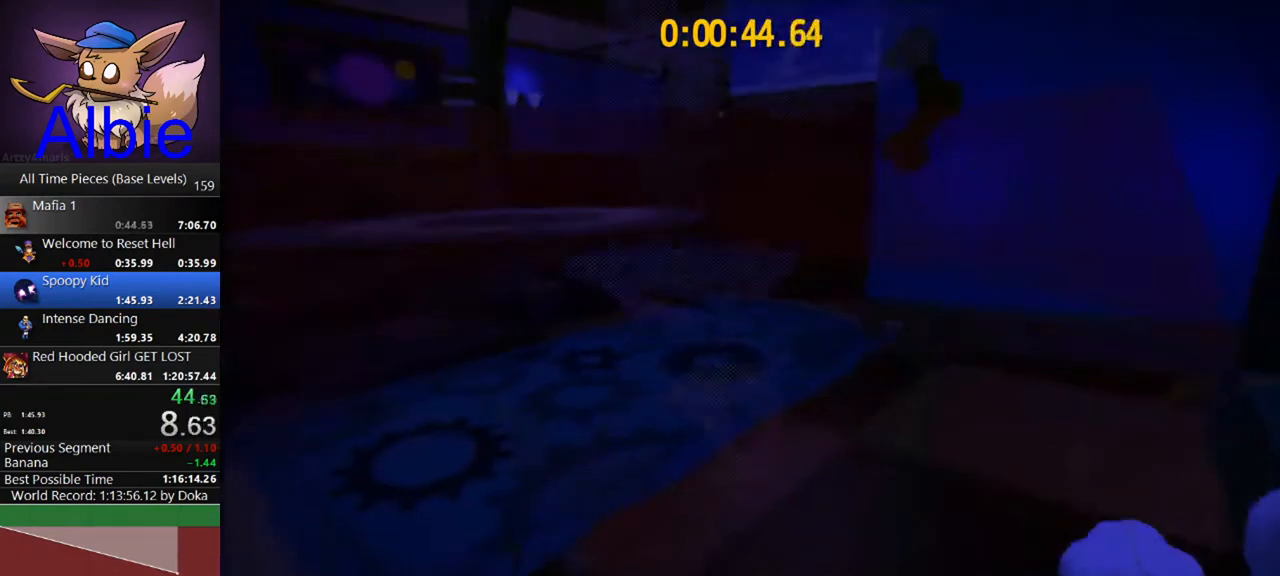
{"keys": ["f"], "mouse": [], "mouse_move": "up-left", "events": [[33, "a", "up"], [33, "e", "up"], [33, "s", "up"], [267, "f", "down"]]}
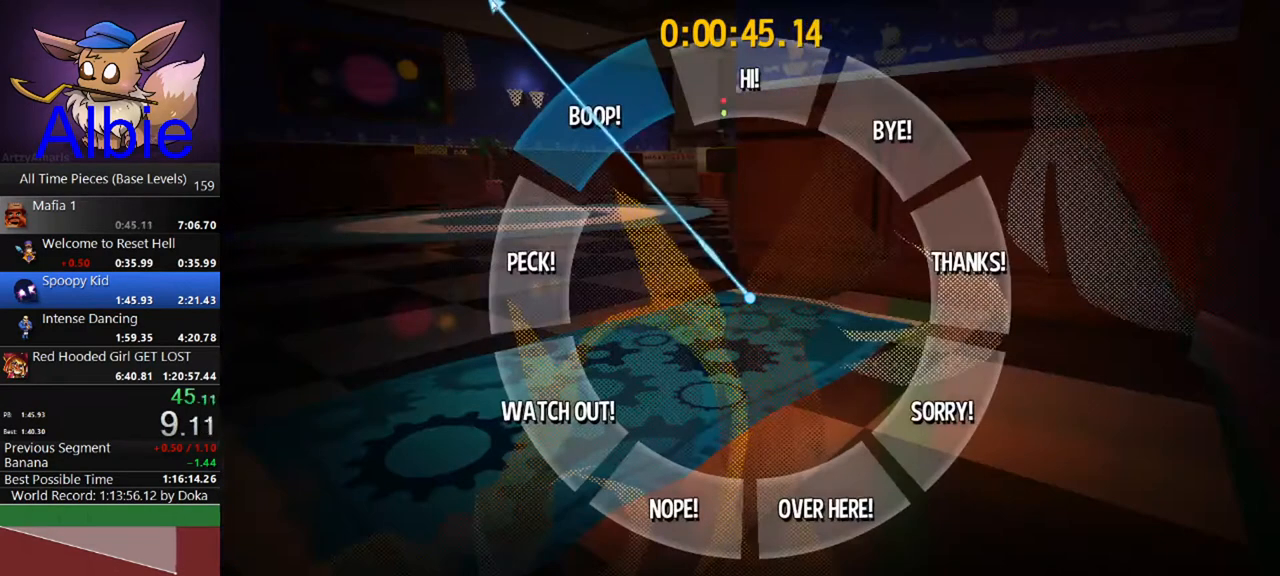
{"keys": ["f"], "mouse": [], "mouse_move": "still", "events": []}
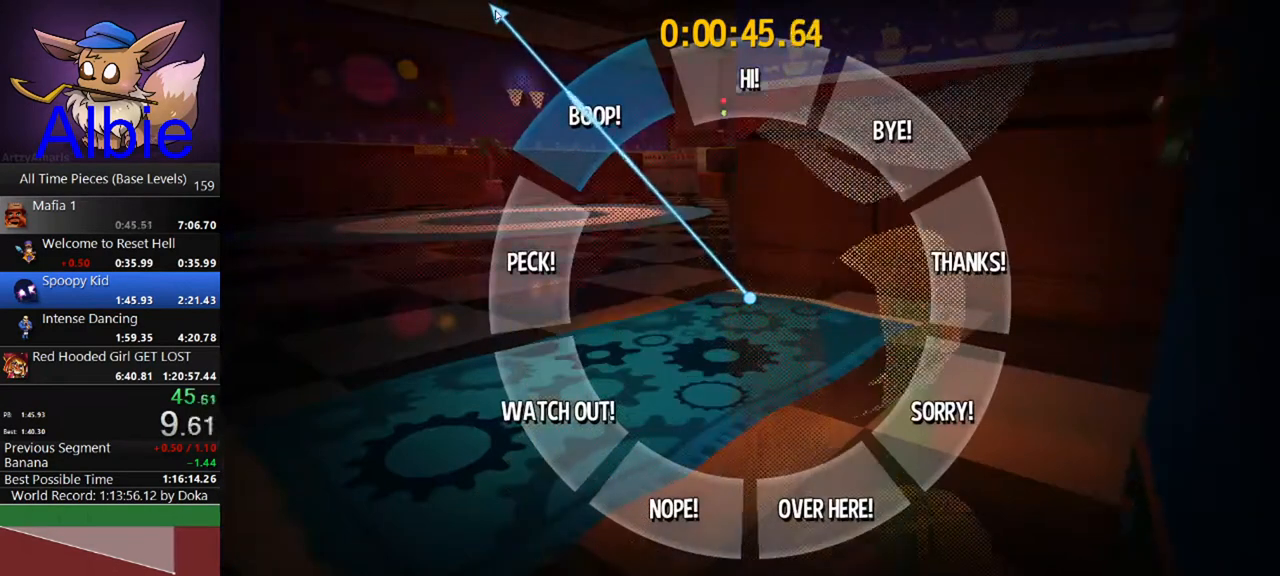
{"keys": ["f"], "mouse": [], "mouse_move": "still", "events": []}
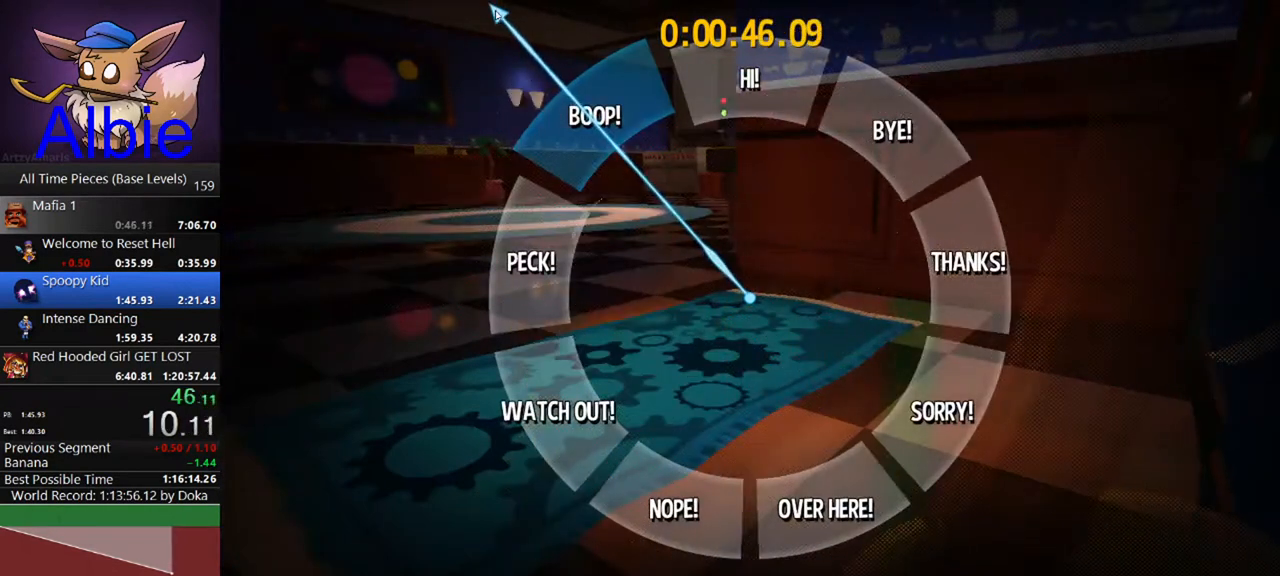
{"keys": ["s"], "mouse": [], "mouse_move": "still", "events": [[33, "f", "up"], [467, "s", "down"]]}
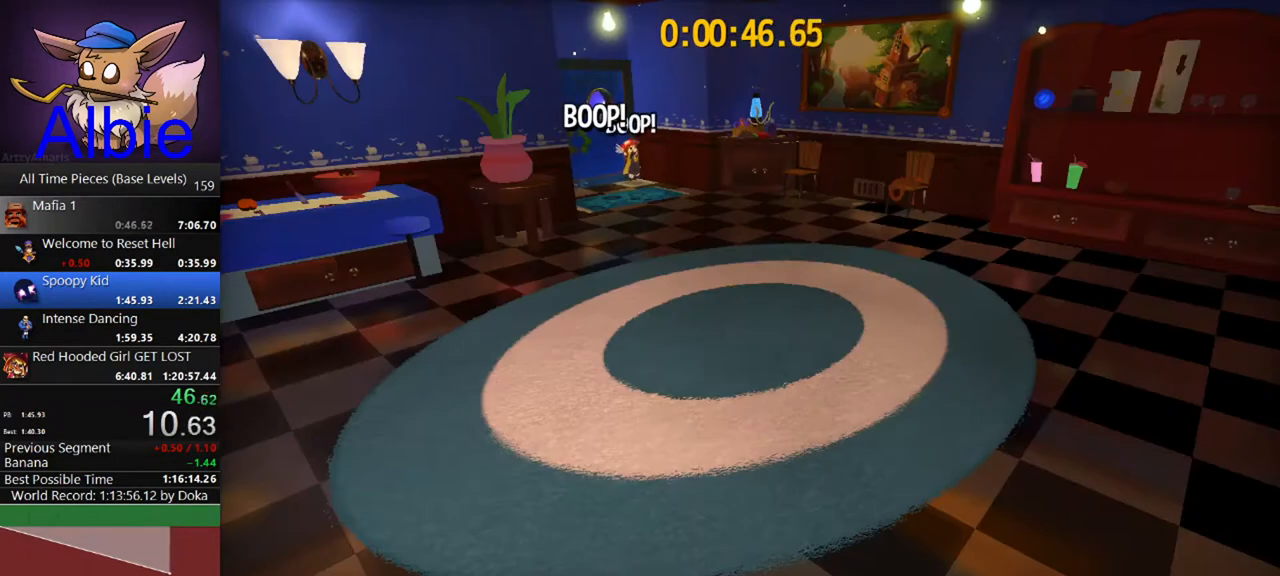
{"keys": ["s"], "mouse": ["right"], "mouse_move": "still", "events": [[200, "mouse_right", "down"]]}
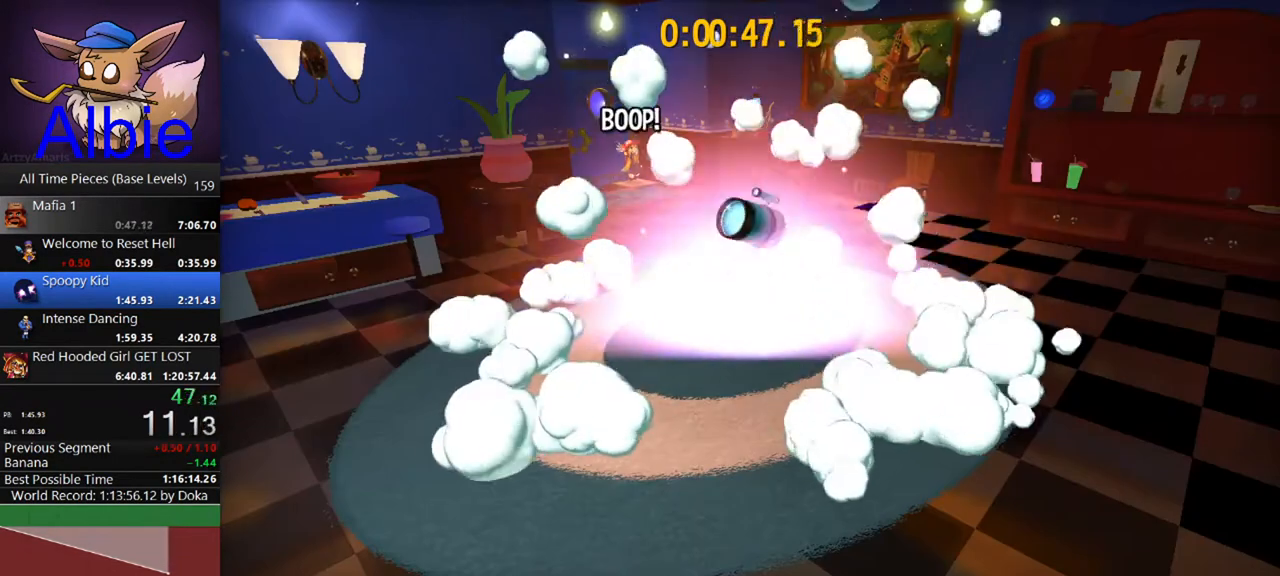
{"keys": ["d", "s"], "mouse": ["right"], "mouse_move": "still", "events": [[300, "d", "down"], [367, "d", "up"], [500, "d", "down"]]}
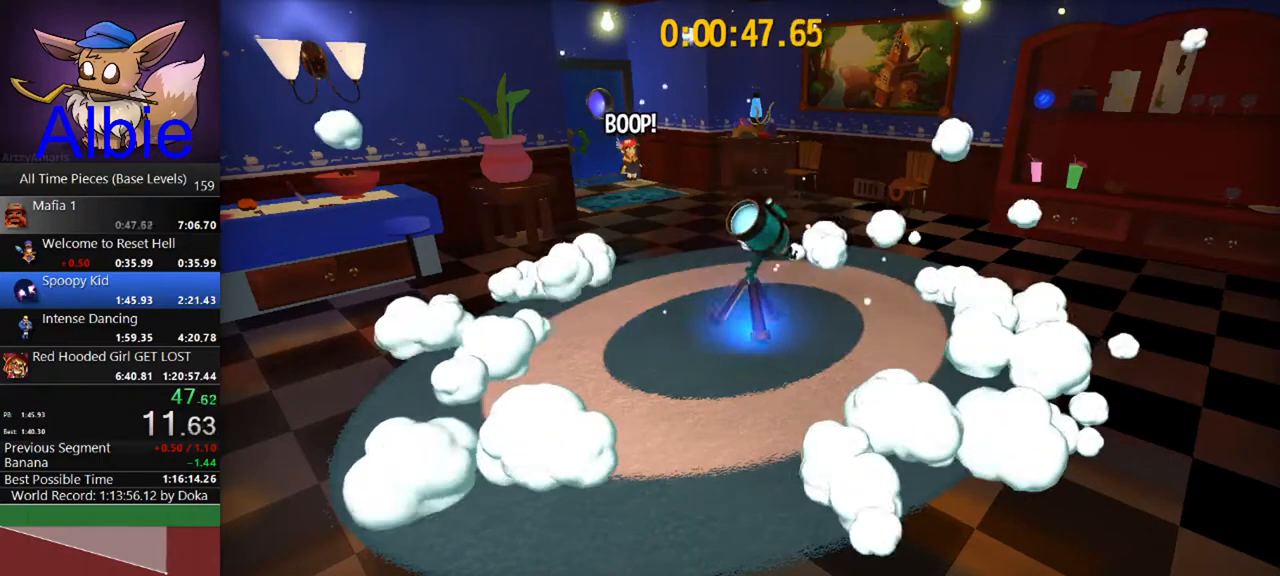
{"keys": ["d", "s"], "mouse": ["right"], "mouse_move": "still", "events": [[33, "d", "up"], [133, "d", "down"], [233, "d", "up"], [333, "d", "down"], [367, "d", "up"], [467, "d", "down"]]}
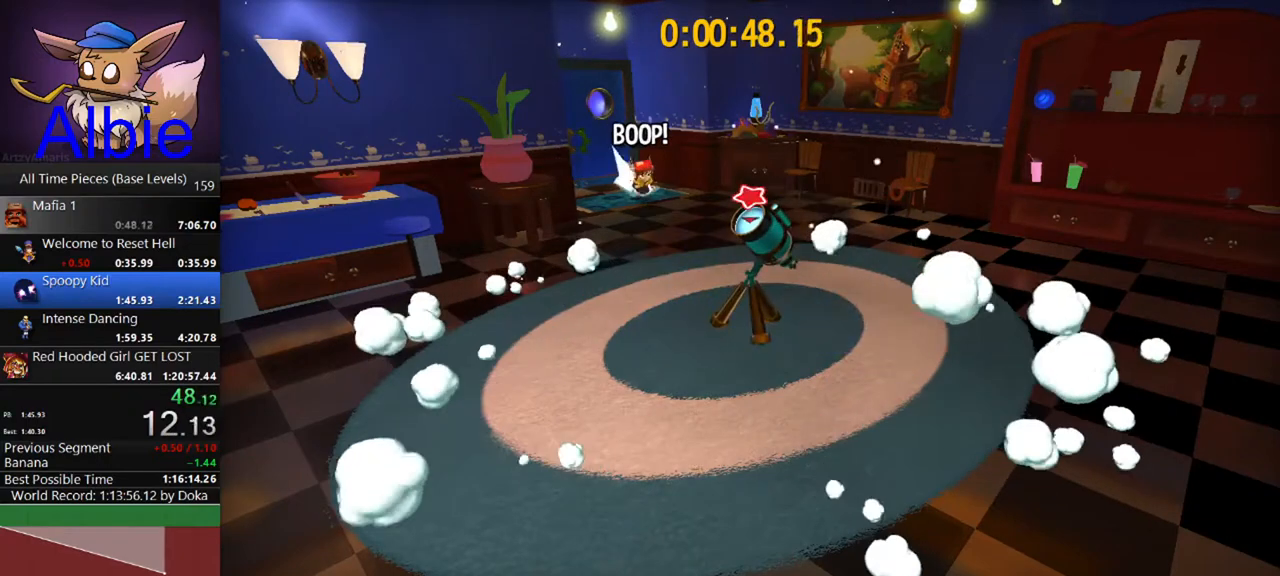
{"keys": ["s"], "mouse": ["right"], "mouse_move": "still", "events": [[67, "d", "up"], [333, "shift", "down"], [433, "shift", "up"]]}
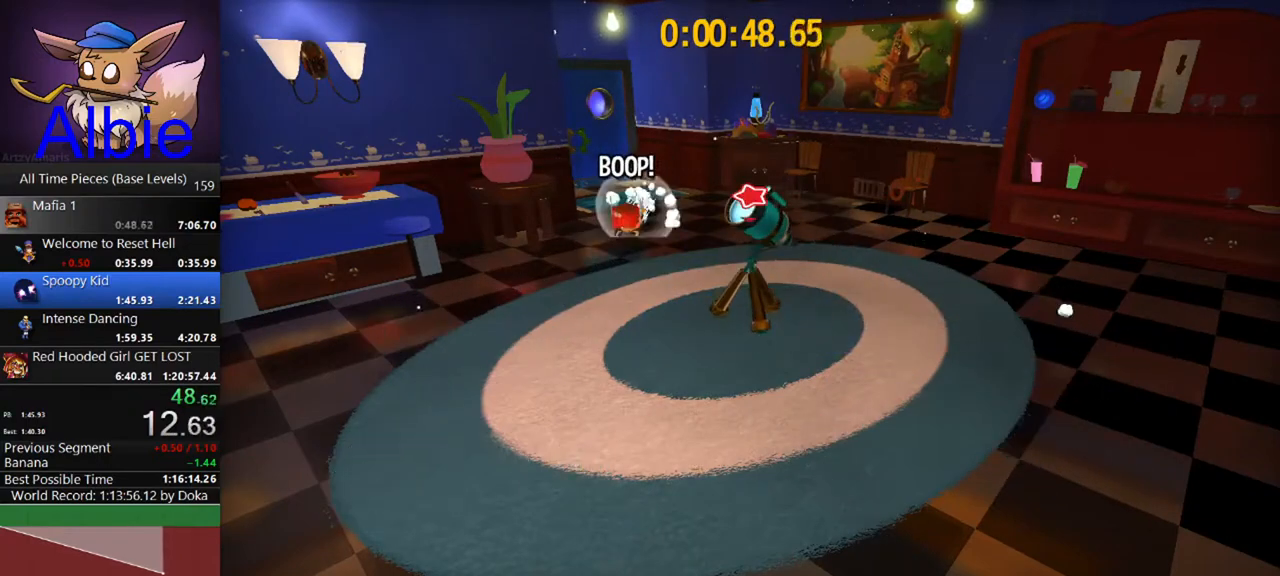
{"keys": ["e", "s"], "mouse": ["right"], "mouse_move": "still", "events": [[167, "e", "down"], [200, "e", "up"], [300, "e", "down"], [367, "e", "up"], [433, "e", "down"]]}
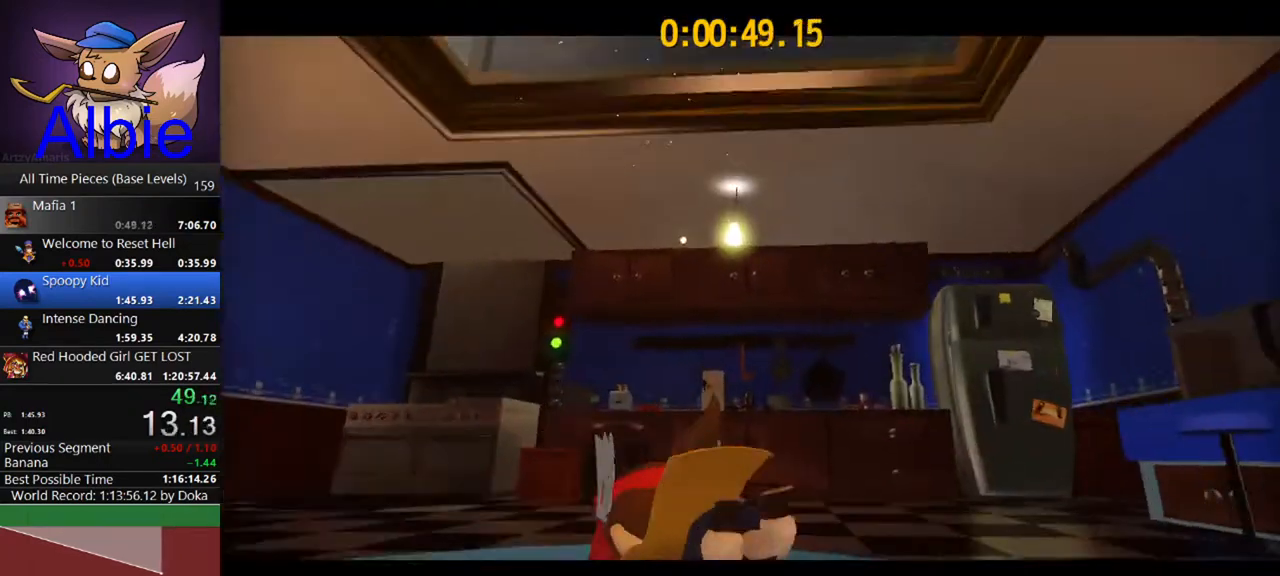
{"keys": ["e", "s"], "mouse": [], "mouse_move": "still", "events": [[33, "e", "up"], [133, "e", "down"], [200, "e", "up"], [200, "mouse_right", "up"], [267, "e", "down"], [367, "e", "up"], [467, "e", "down"]]}
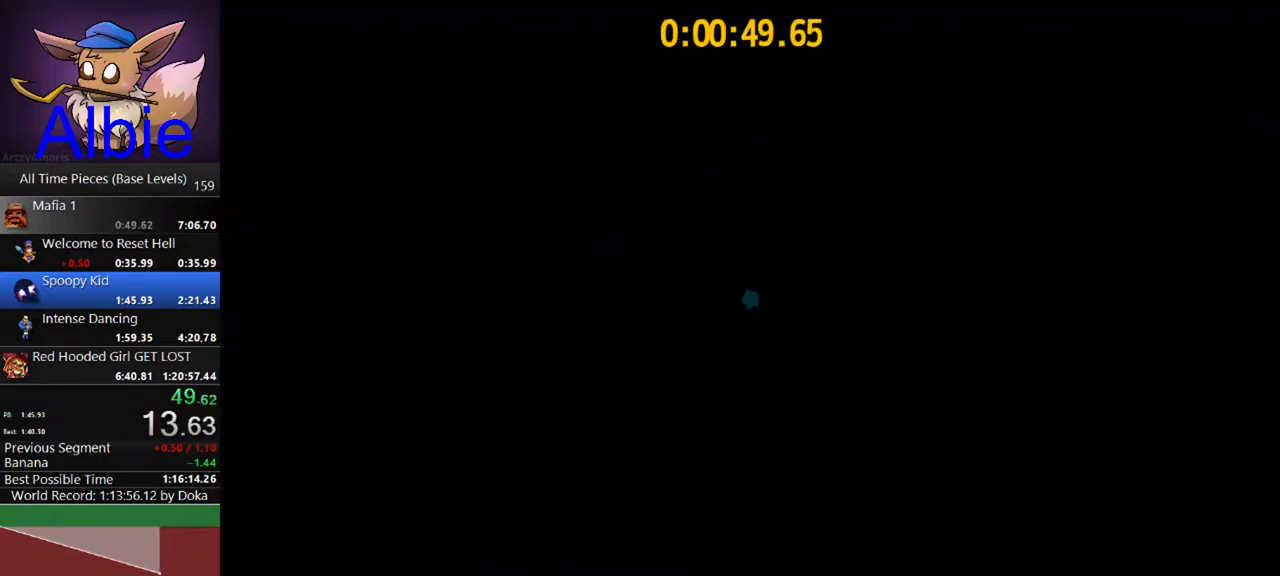
{"keys": [], "mouse": [], "mouse_move": "still", "events": [[67, "e", "up"], [67, "s", "up"]]}
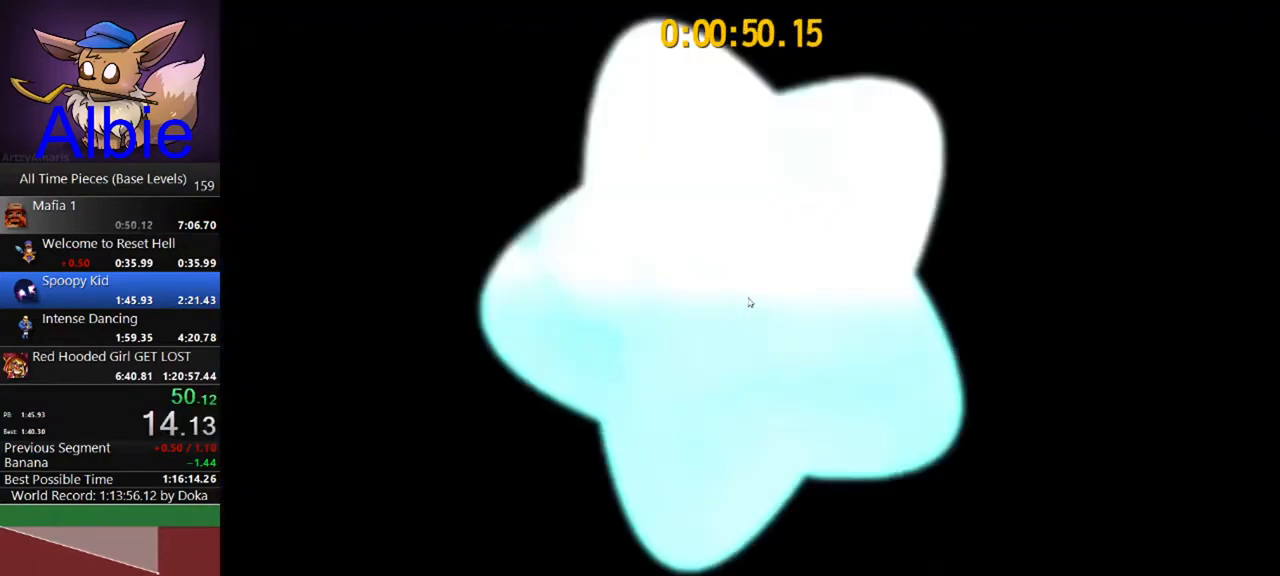
{"keys": [], "mouse": [], "mouse_move": "still", "events": []}
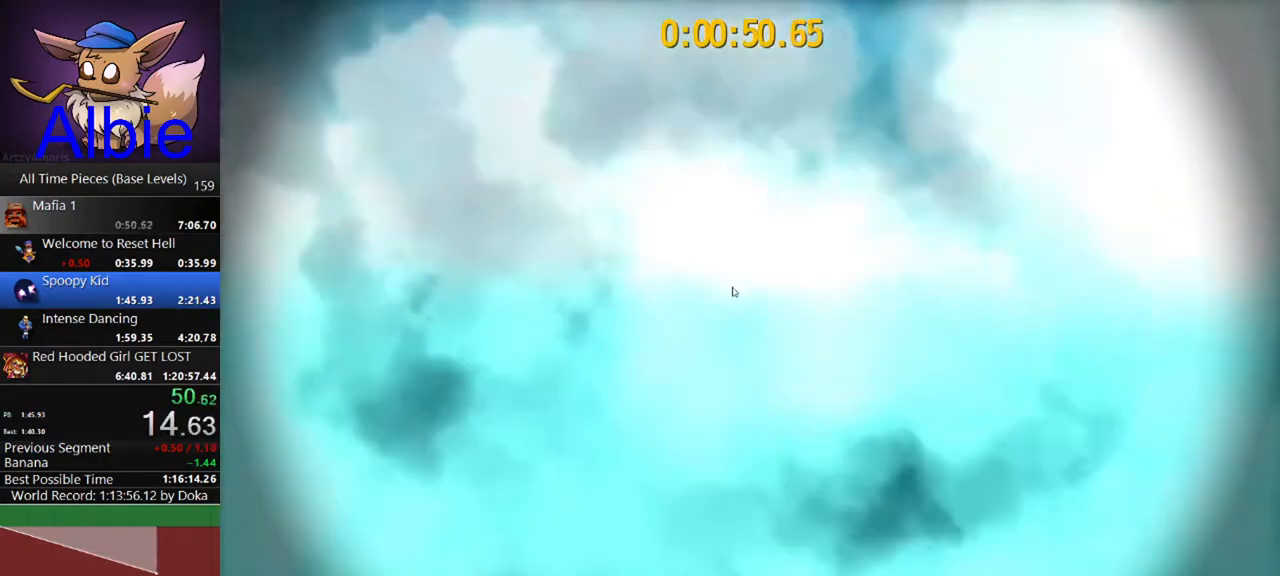
{"keys": [], "mouse": [], "mouse_move": "left", "events": []}
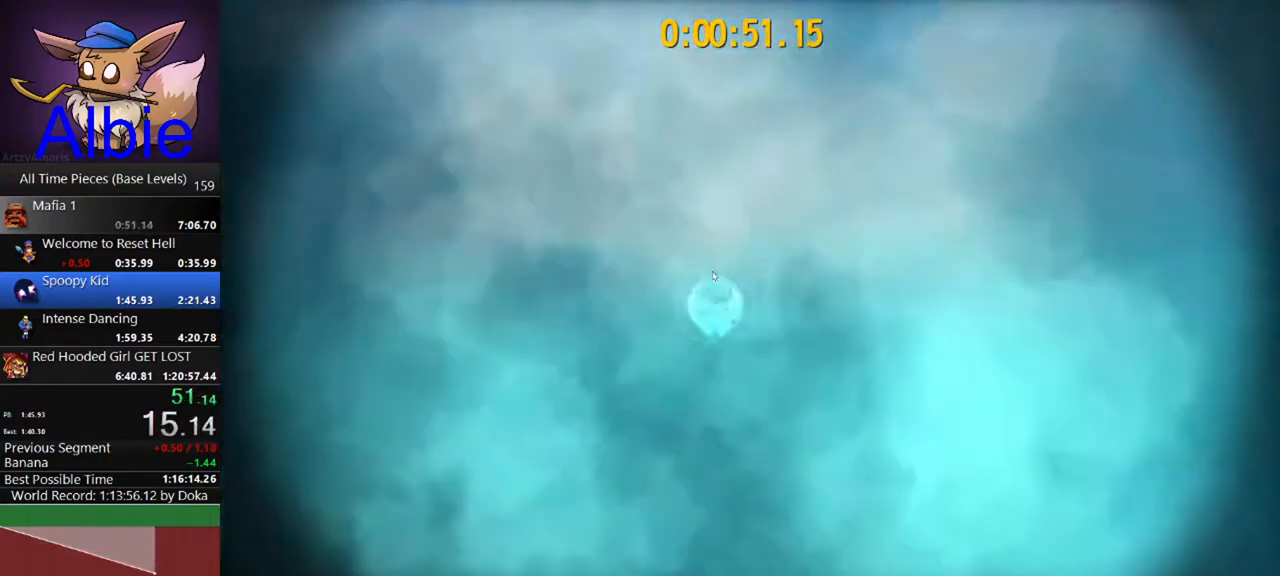
{"keys": [], "mouse": [], "mouse_move": "up-left", "events": []}
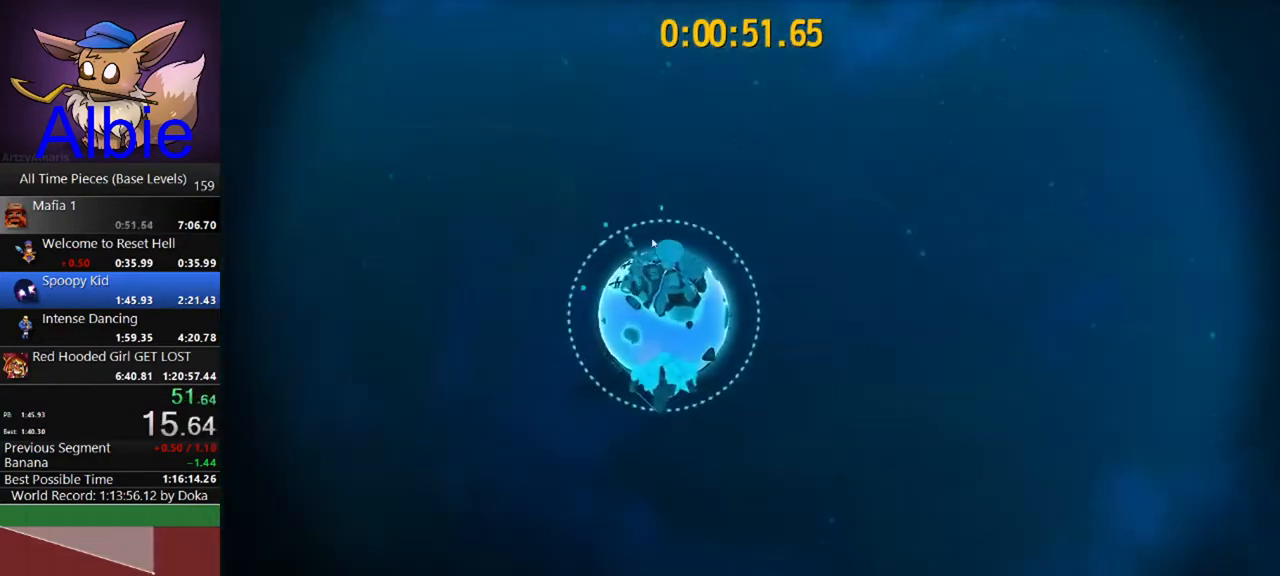
{"keys": [], "mouse": ["left"], "mouse_move": "still", "events": [[167, "mouse_left", "down"]]}
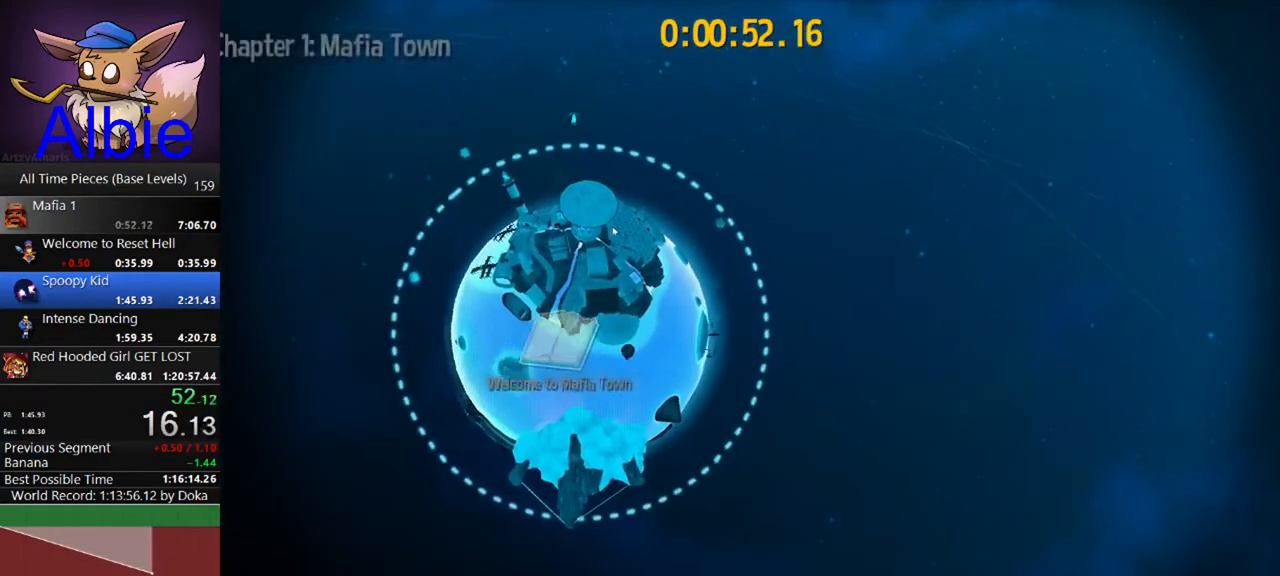
{"keys": [], "mouse": ["left"], "mouse_move": "still", "events": []}
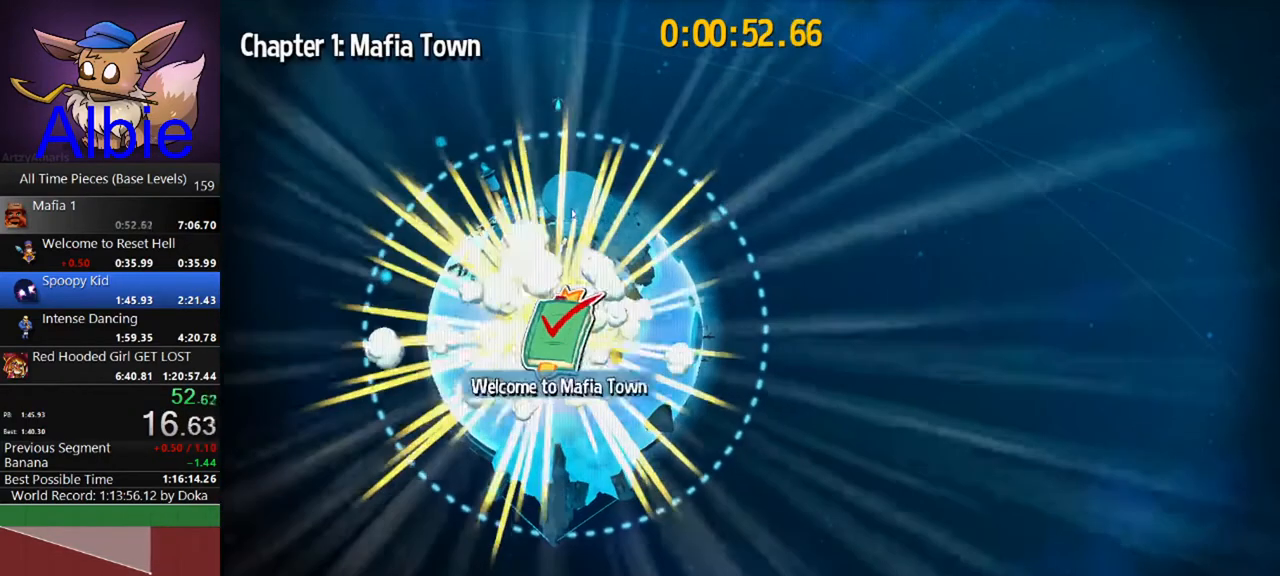
{"keys": [], "mouse": ["left"], "mouse_move": "still", "events": []}
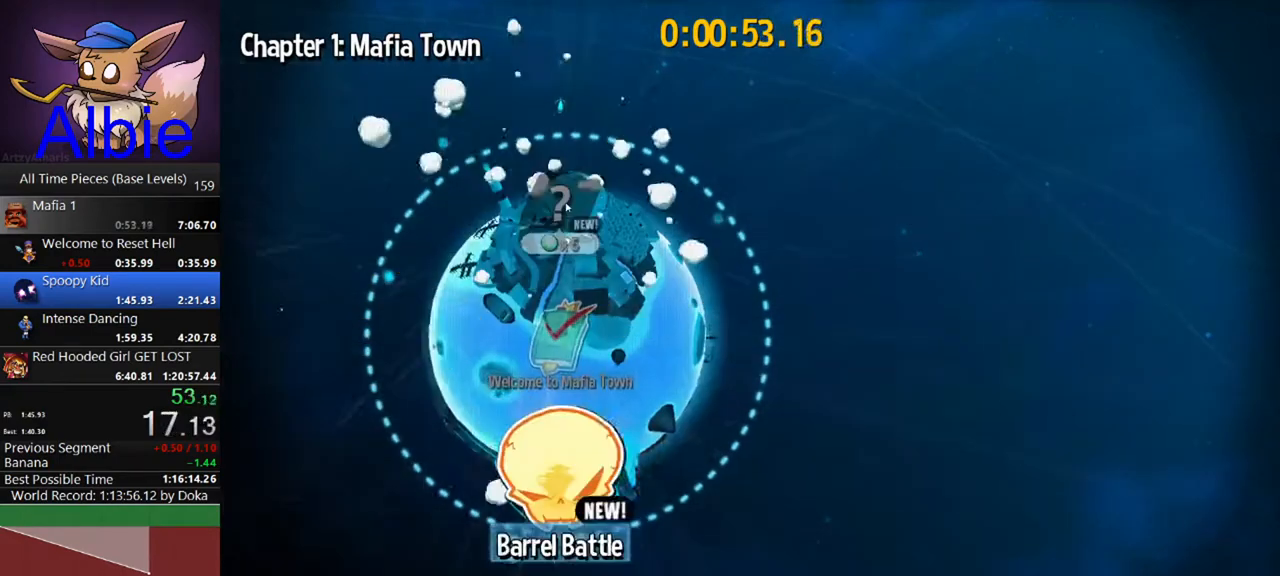
{"keys": [], "mouse": ["left"], "mouse_move": "still", "events": [[267, "mouse_left", "up"], [367, "mouse_left", "down"], [467, "mouse_left", "up"], [500, "mouse_left", "down"]]}
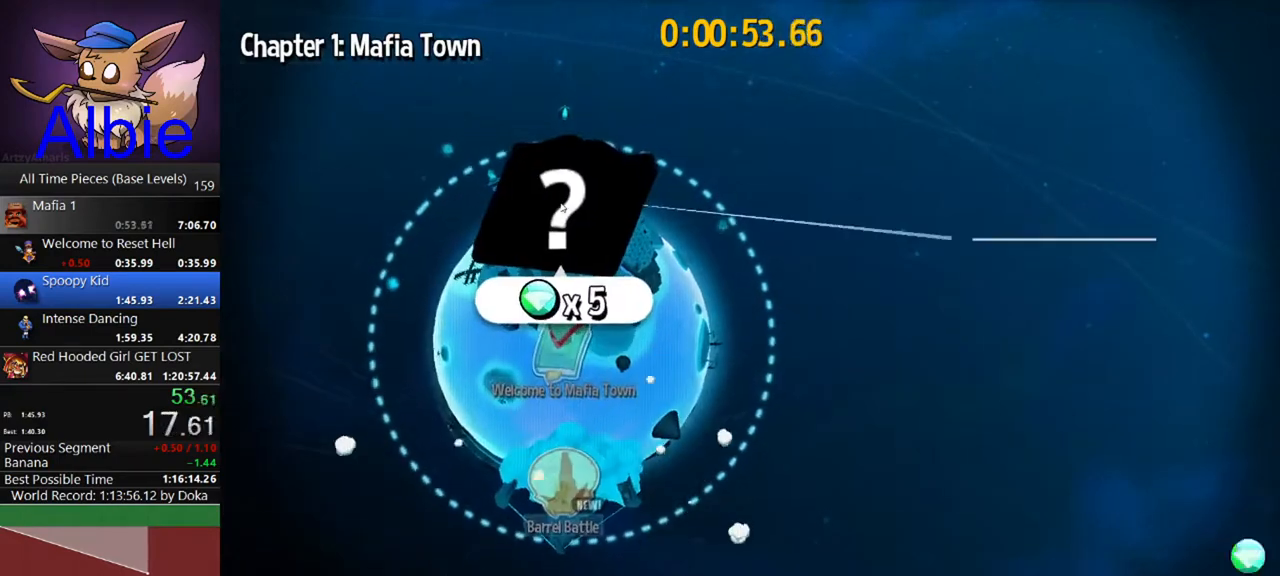
{"keys": [], "mouse": [], "mouse_move": "still", "events": [[100, "mouse_left", "up"], [133, "mouse_left", "down"], [233, "mouse_left", "up"], [267, "mouse_left", "down"], [367, "mouse_left", "up"], [433, "mouse_left", "down"], [500, "mouse_left", "up"]]}
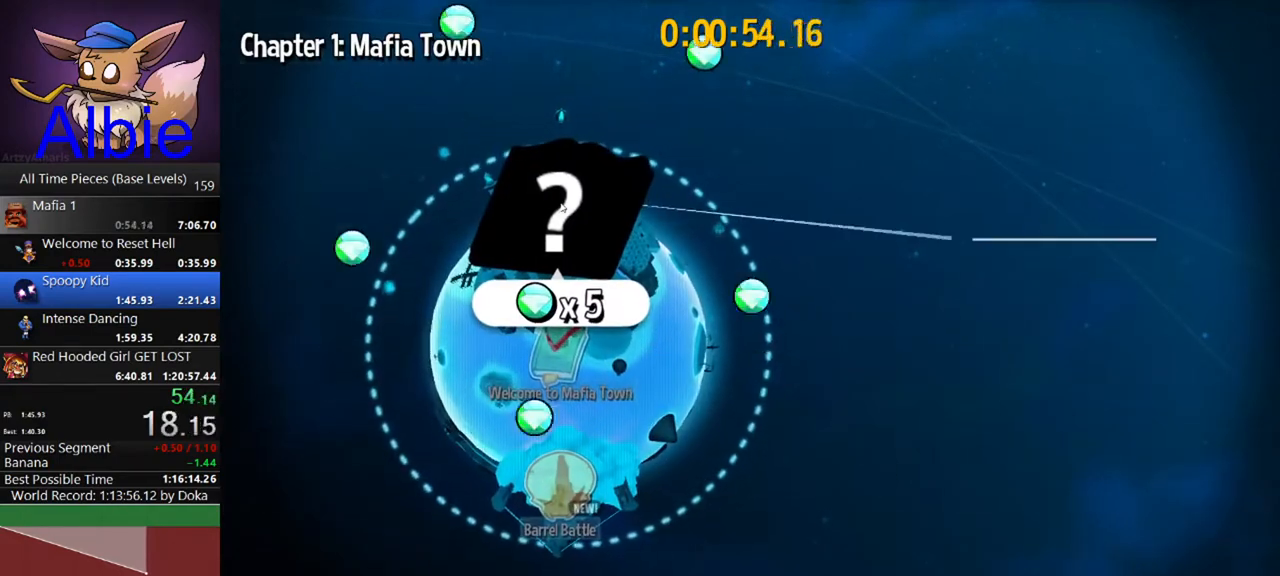
{"keys": [], "mouse": ["left"], "mouse_move": "still", "events": [[67, "mouse_left", "down"], [167, "mouse_left", "up"], [200, "mouse_left", "down"], [300, "mouse_left", "up"], [333, "mouse_left", "down"], [433, "mouse_left", "up"], [467, "mouse_left", "down"]]}
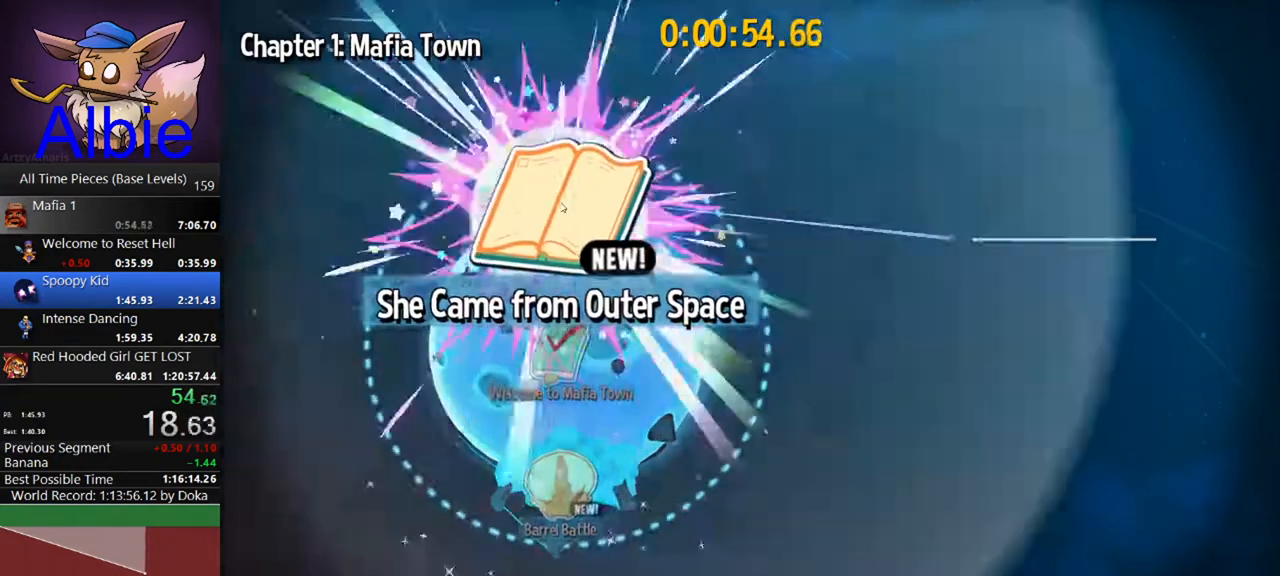
{"keys": [], "mouse": ["left"], "mouse_move": "still", "events": [[33, "mouse_left", "up"], [133, "mouse_left", "down"], [167, "mouse_left", "up"], [200, "mouse_left", "down"], [300, "mouse_left", "up"], [400, "mouse_left", "down"], [433, "mouse_left", "up"], [500, "mouse_left", "down"]]}
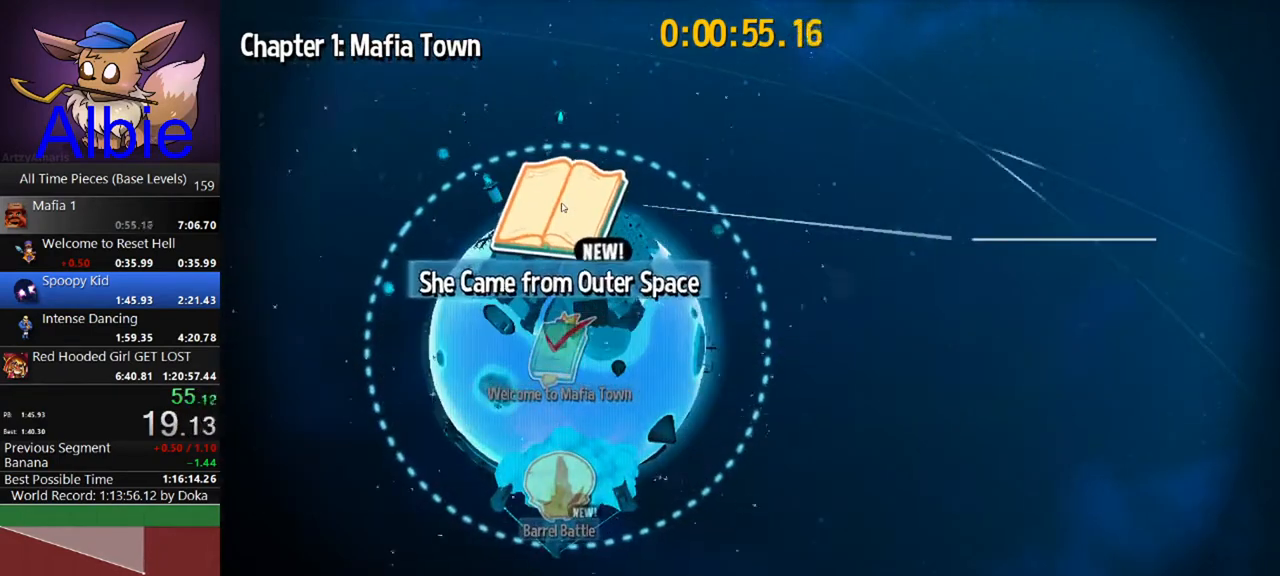
{"keys": [], "mouse": [], "mouse_move": "down-right", "events": [[100, "mouse_left", "up"], [133, "mouse_left", "down"], [233, "mouse_left", "up"], [267, "mouse_left", "down"], [367, "mouse_left", "up"], [433, "mouse_left", "down"], [467, "mouse_left", "up"]]}